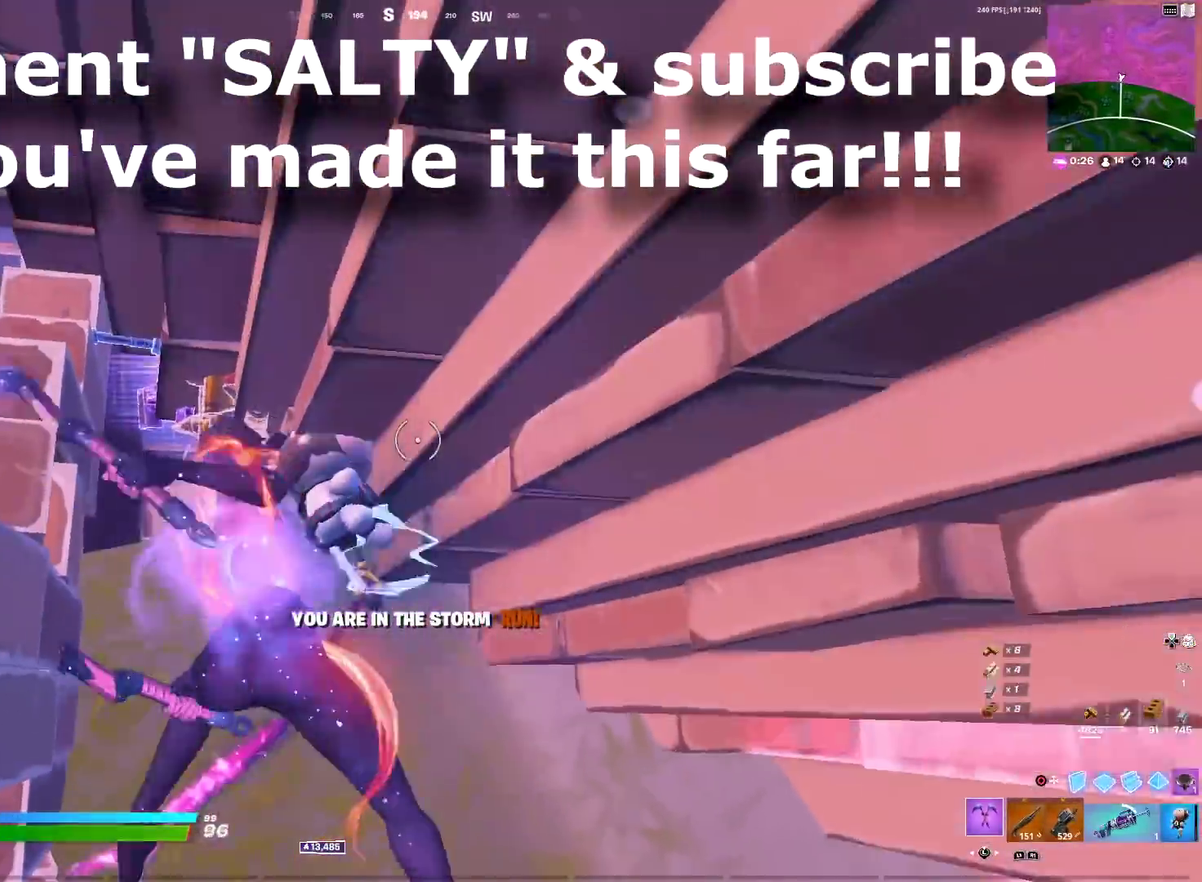
Gameplay with a controller (PlayStation layout); each line is a JSON object with the inputs held at the frame after it (dt_ms = milliseconds from this image to that frame). "events" lists button and stick changes between this image and that frame as [ms after this image, input, new state], when the widget could be followed in between. Not read: R1.
{"dt_ms": 701, "buttons": ["R2"], "left_stick": "up", "right_stick": "center", "events": [[183, "left_stick", "up-right"], [183, "right_stick", "down"], [234, "left_stick", "center"], [284, "right_stick", "center"], [417, "right_stick", "up"], [434, "left_stick", "up-left"], [484, "left_stick", "up"], [500, "right_stick", "center"]]}
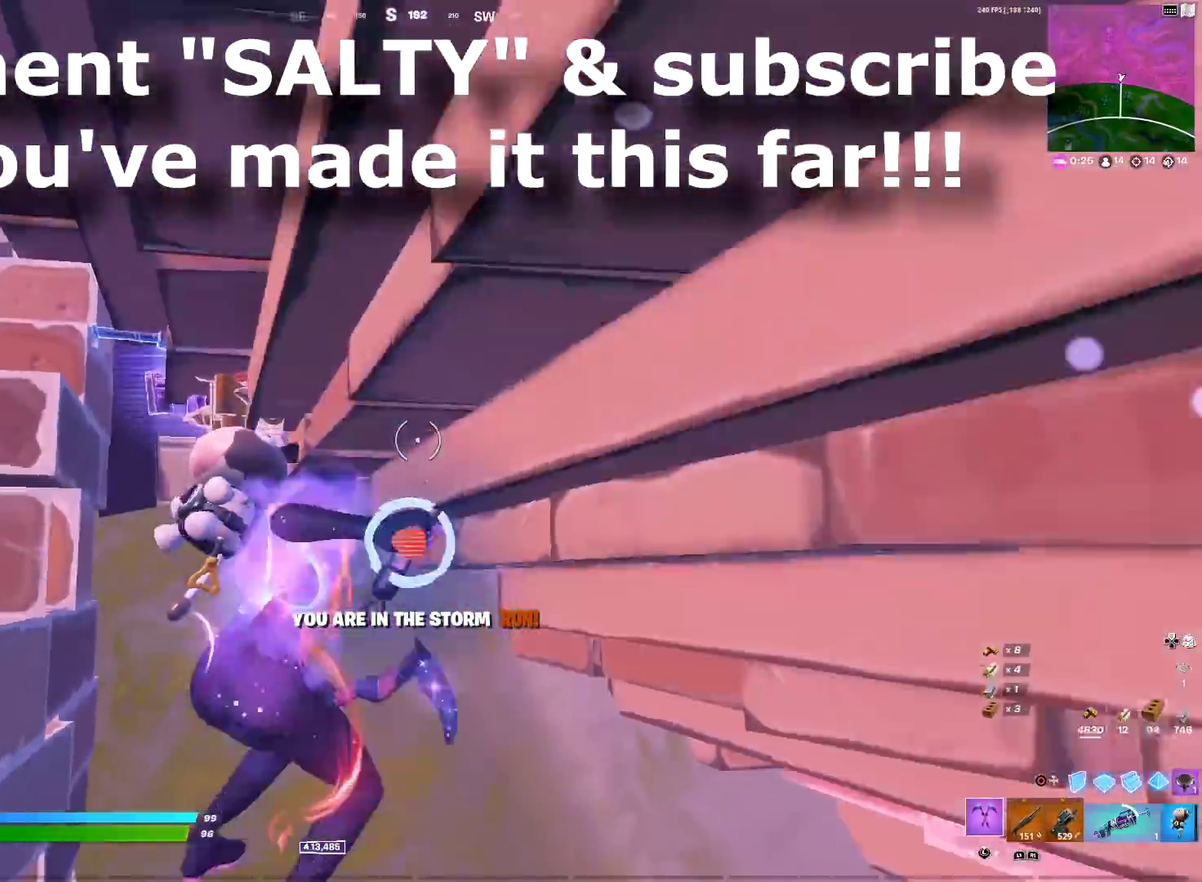
{"dt_ms": 300, "buttons": ["R2"], "left_stick": "up-right", "right_stick": "center", "events": [[50, "left_stick", "up-left"], [66, "right_stick", "down-right"], [166, "left_stick", "up"], [200, "right_stick", "center"], [267, "left_stick", "up-right"]]}
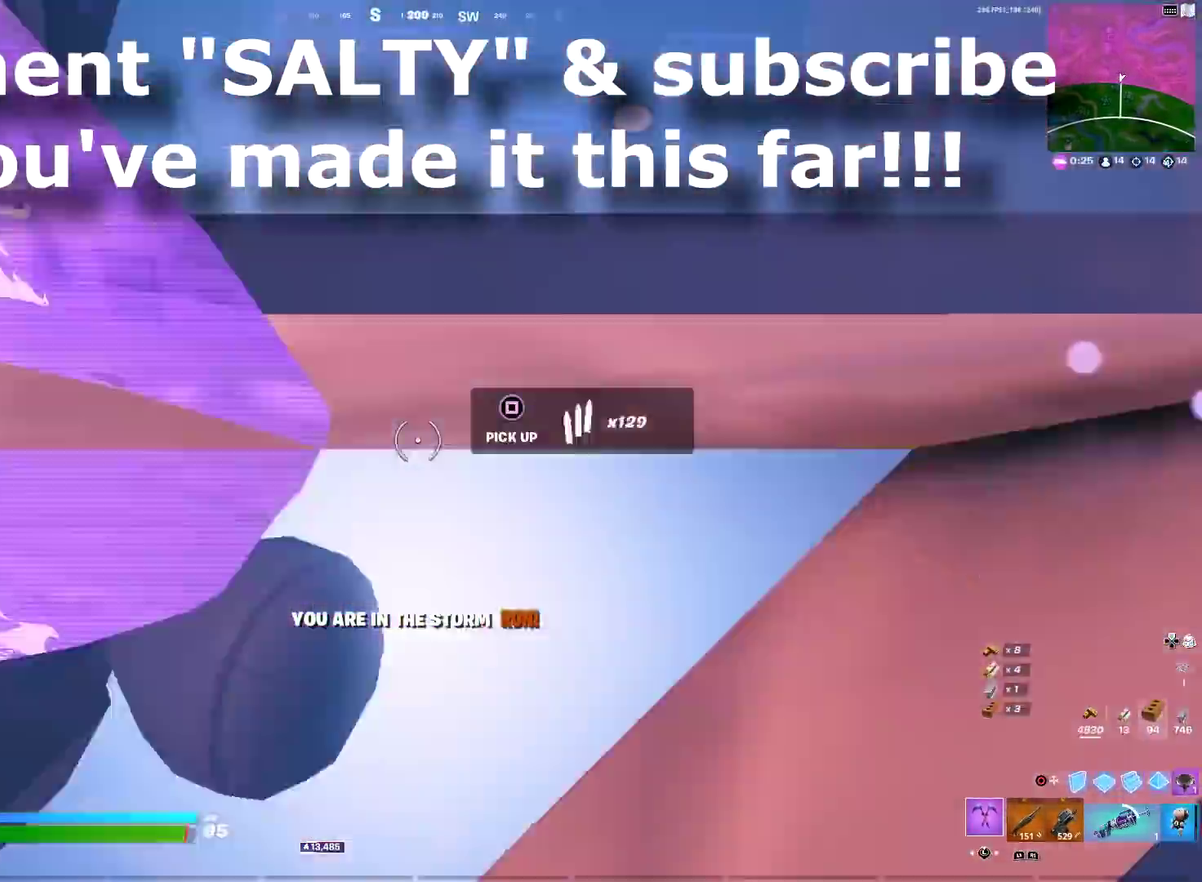
{"dt_ms": 901, "buttons": [], "left_stick": "down-right", "right_stick": "right"}
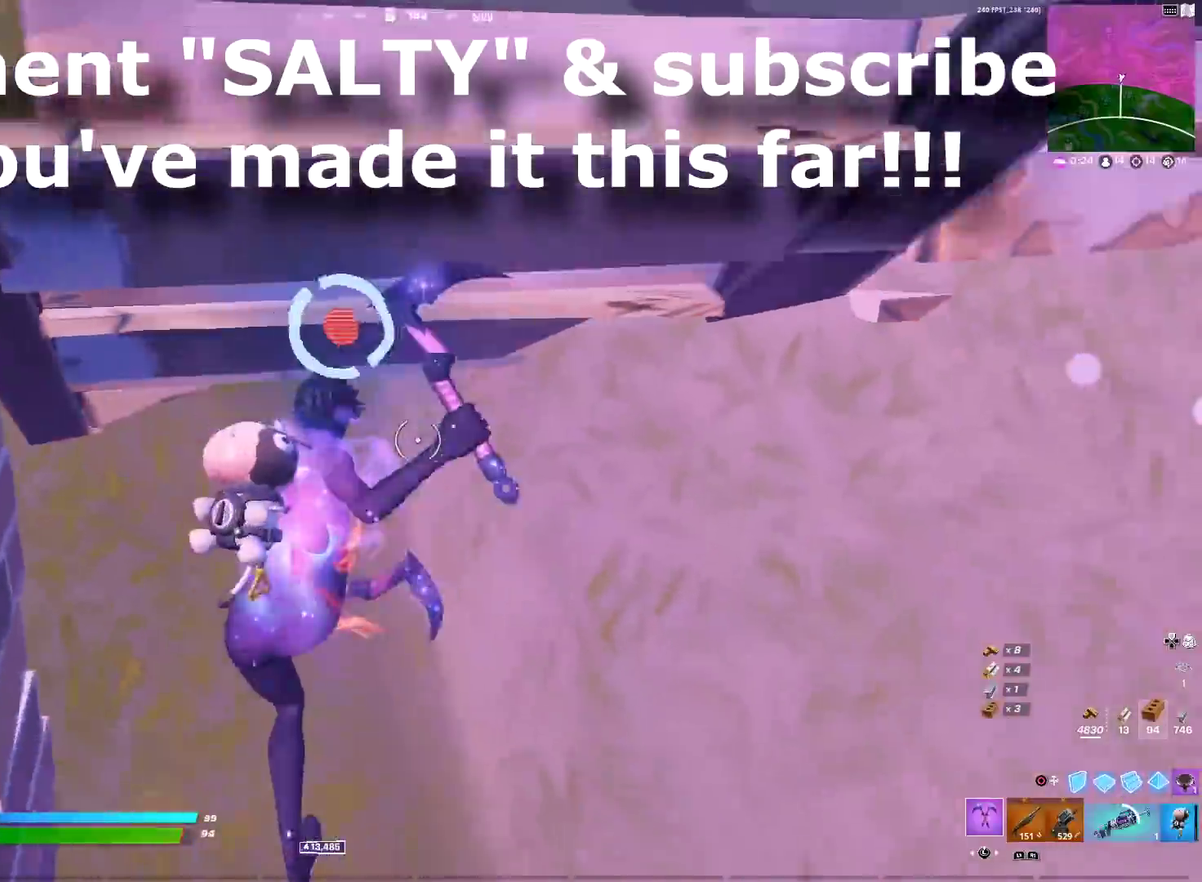
{"dt_ms": 300, "buttons": [], "left_stick": "down-right", "right_stick": "down-right"}
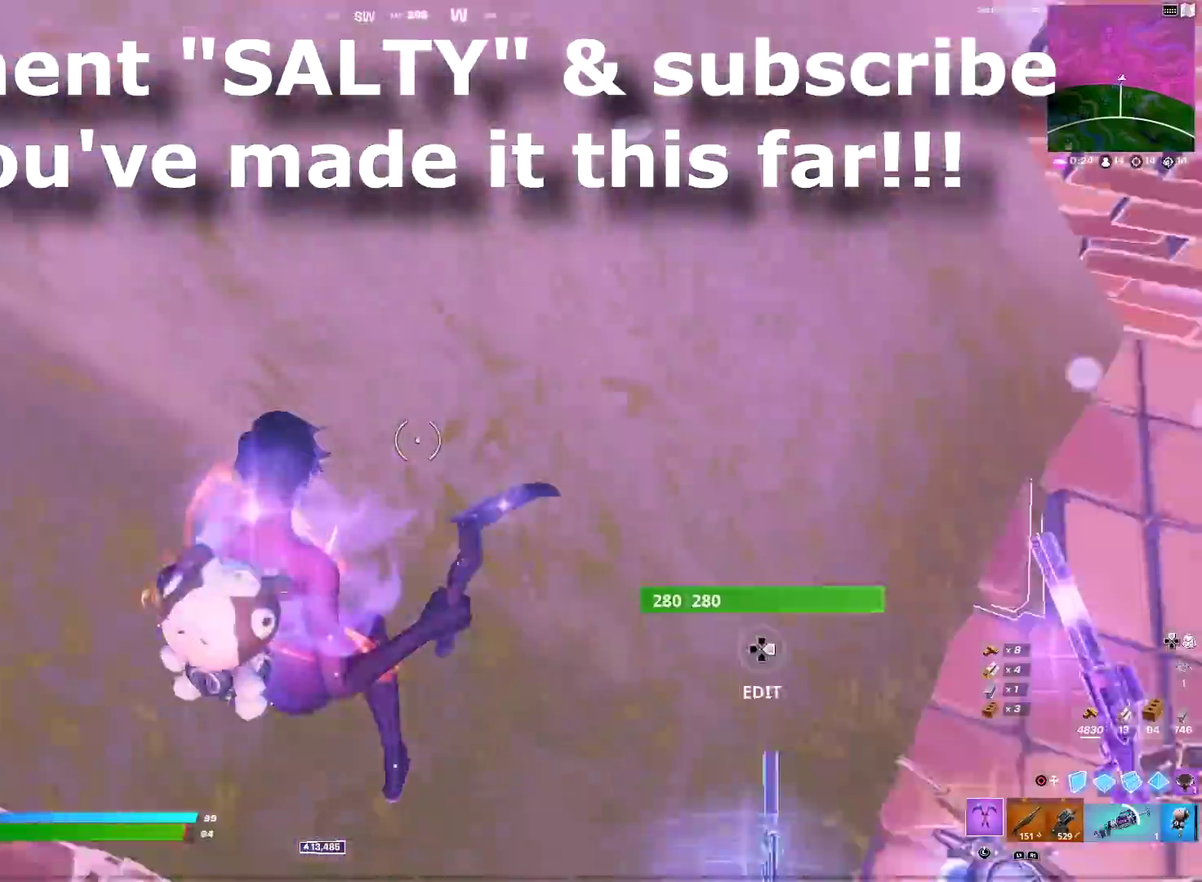
{"dt_ms": 701, "buttons": ["SQUARE"], "left_stick": "up-left", "right_stick": "up-left", "events": [[34, "left_stick", "right"], [150, "right_stick", "center"], [200, "SQUARE", "down"], [267, "SQUARE", "up"], [267, "right_stick", "up-right"], [367, "SQUARE", "down"], [451, "SQUARE", "up"], [451, "right_stick", "center"], [534, "SQUARE", "down"], [567, "left_stick", "up-right"], [601, "right_stick", "up"], [617, "SQUARE", "up"], [634, "left_stick", "up-left"], [667, "right_stick", "up-left"], [701, "SQUARE", "down"]]}
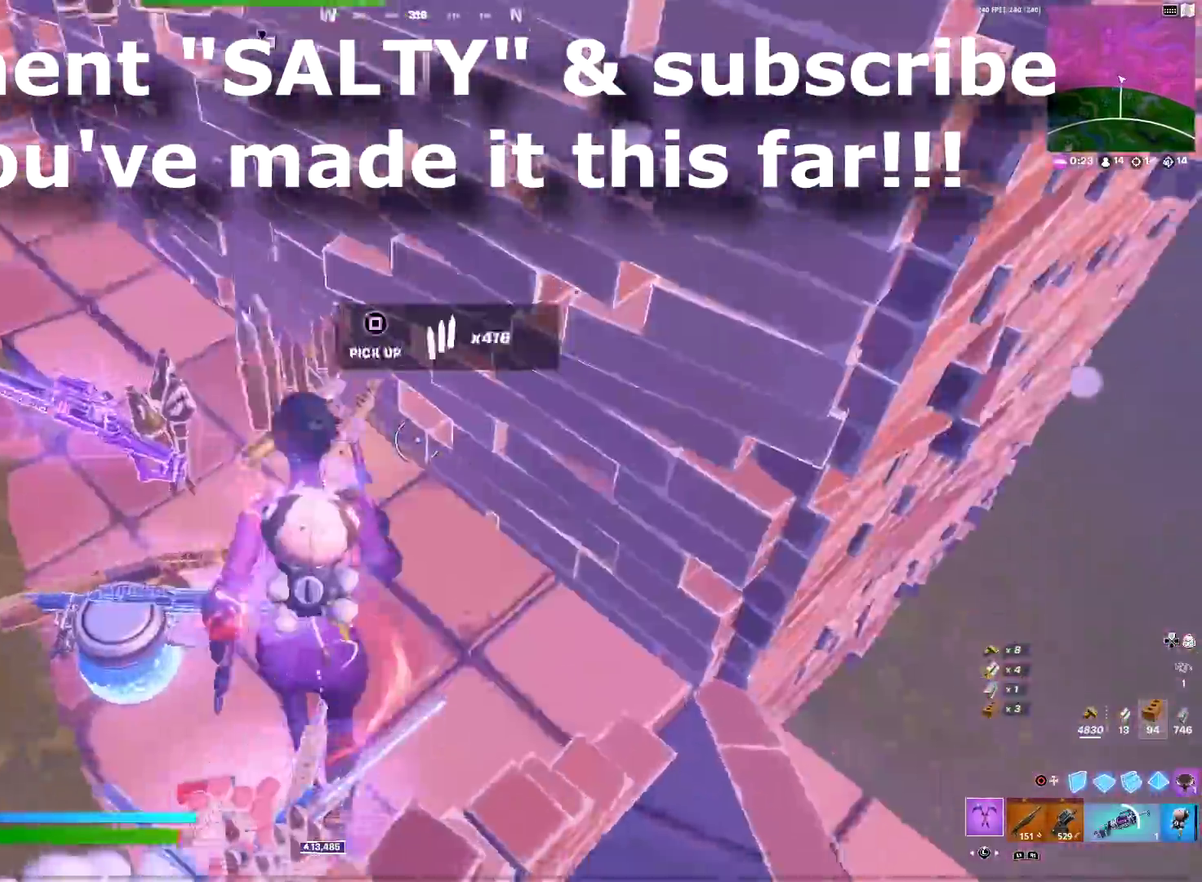
{"dt_ms": 300, "buttons": ["SQUARE"], "left_stick": "up-left", "right_stick": "center", "events": [[17, "left_stick", "left"], [67, "right_stick", "center"], [83, "SQUARE", "up"], [150, "SQUARE", "down"], [200, "left_stick", "up-left"], [233, "SQUARE", "up"], [300, "SQUARE", "down"]]}
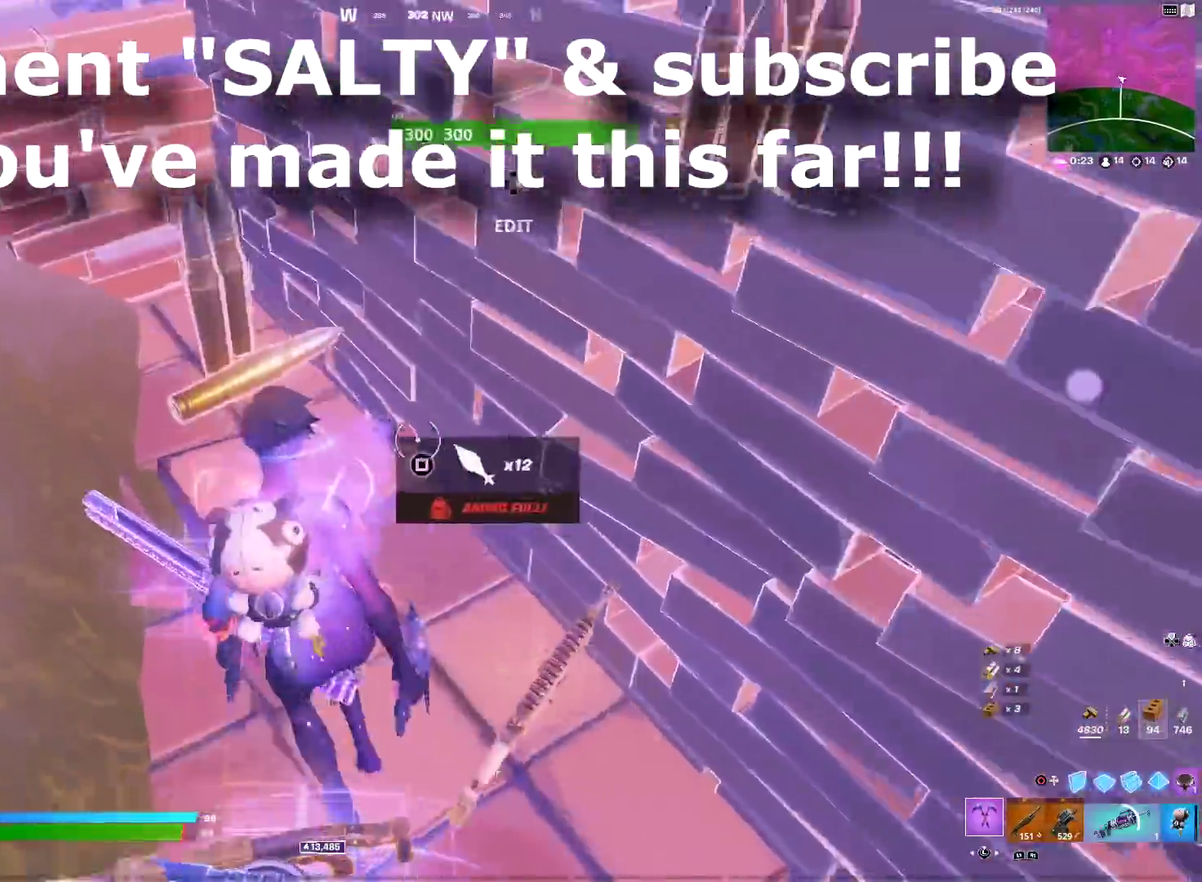
{"dt_ms": 601, "buttons": [], "left_stick": "up-right", "right_stick": "center"}
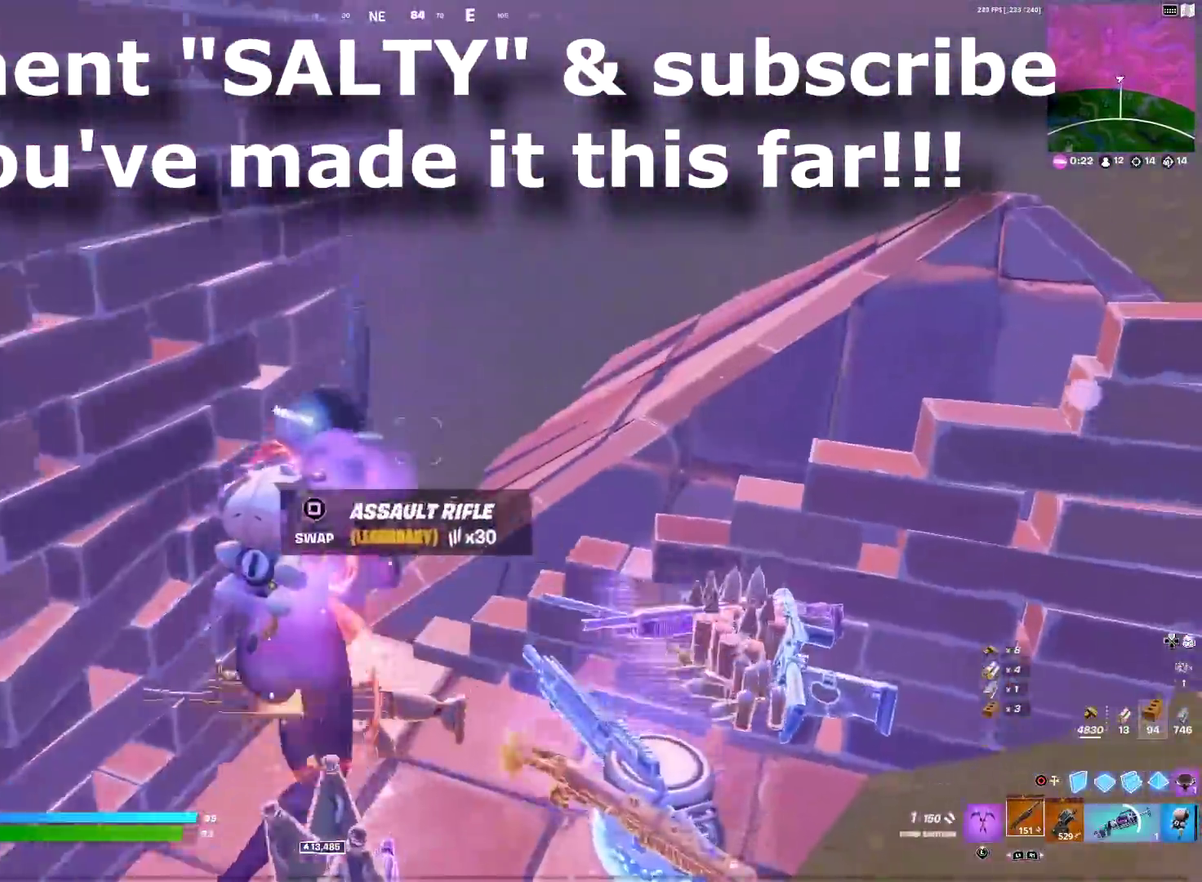
{"dt_ms": 400, "buttons": ["SQUARE"], "left_stick": "up-right", "right_stick": "up-right", "events": [[33, "CROSS", "down"], [117, "CROSS", "up"], [117, "right_stick", "right"], [267, "right_stick", "center"], [333, "right_stick", "up-right"], [350, "SQUARE", "down"]]}
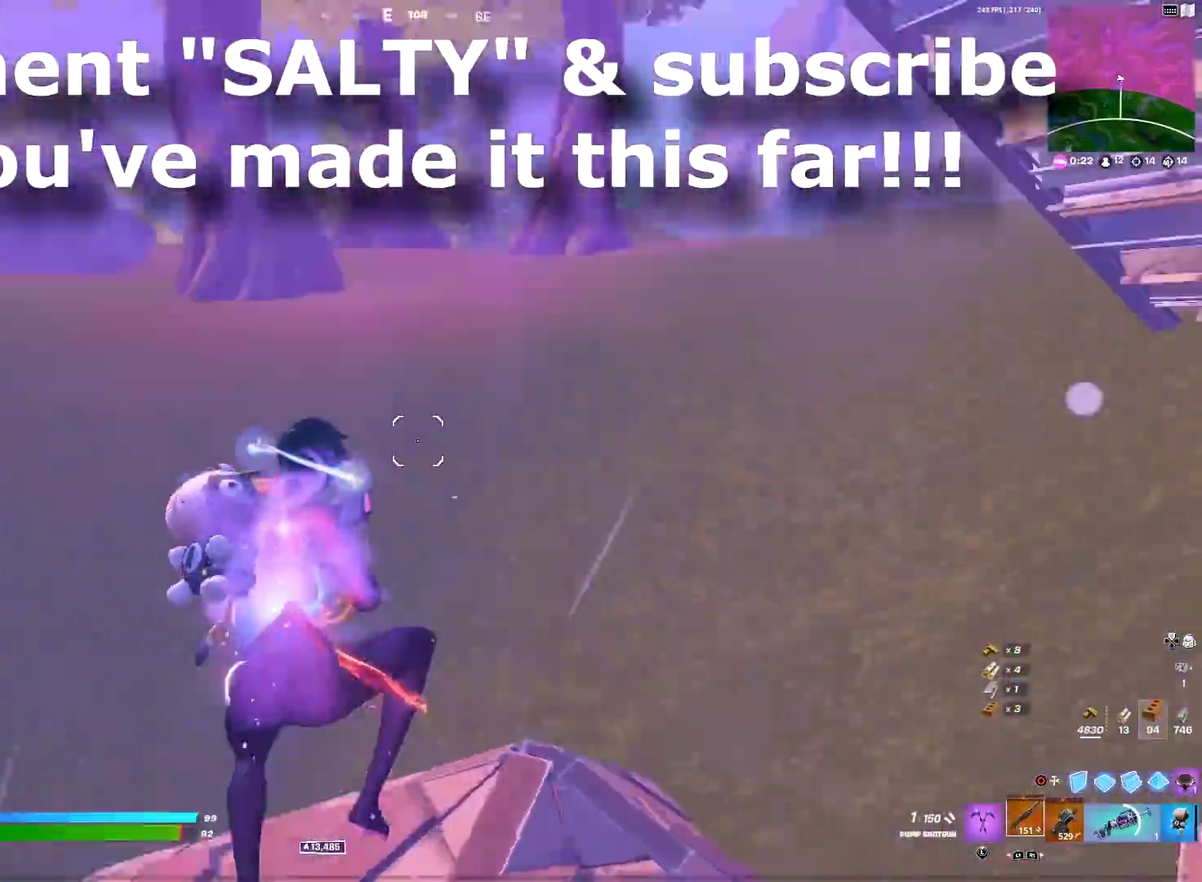
{"dt_ms": 501, "buttons": [], "left_stick": "down-right", "right_stick": "down-right", "events": [[50, "SQUARE", "up"], [117, "SQUARE", "down"], [117, "left_stick", "up"], [150, "right_stick", "center"], [200, "SQUARE", "up"], [334, "left_stick", "up-left"], [334, "right_stick", "right"], [484, "left_stick", "down-right"], [501, "right_stick", "down-right"]]}
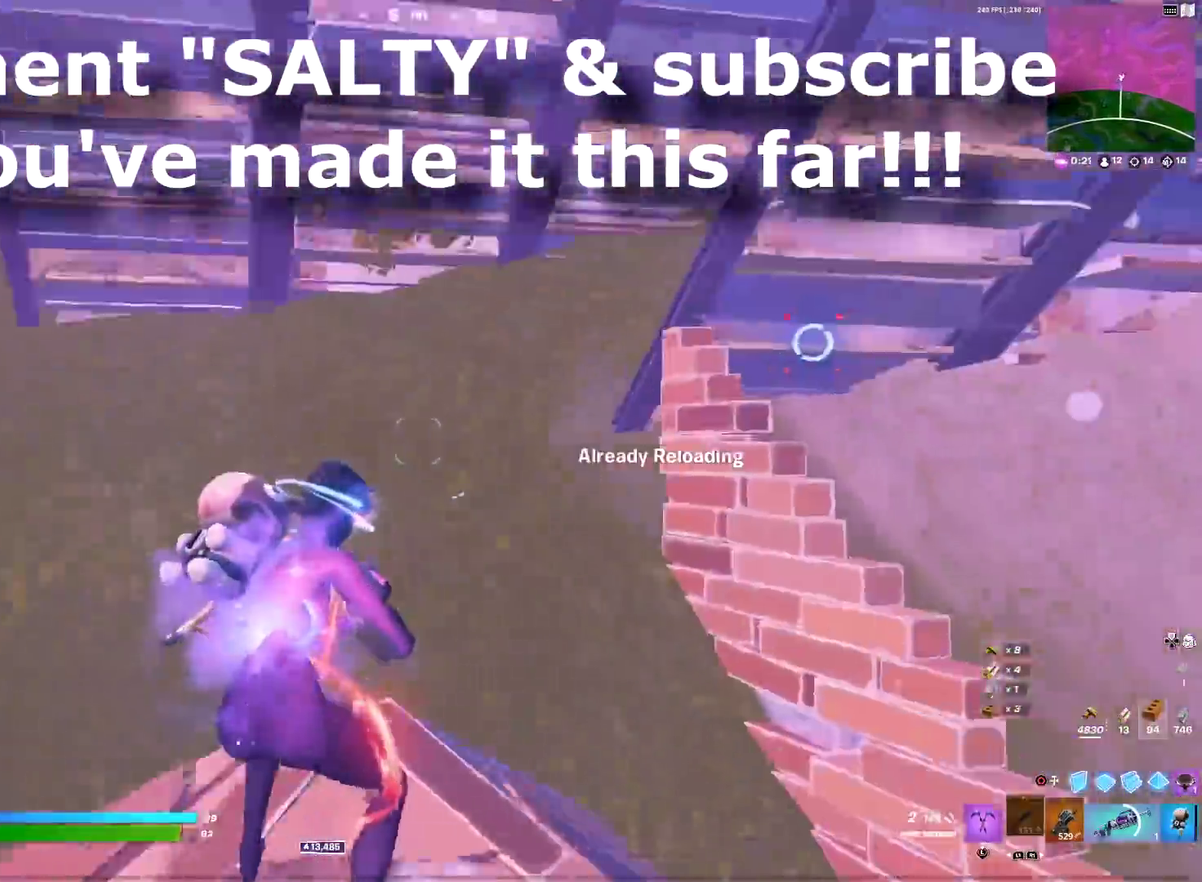
{"dt_ms": 500, "buttons": [], "left_stick": "up-right", "right_stick": "center", "events": [[116, "left_stick", "right"], [250, "left_stick", "up-right"], [267, "right_stick", "center"]]}
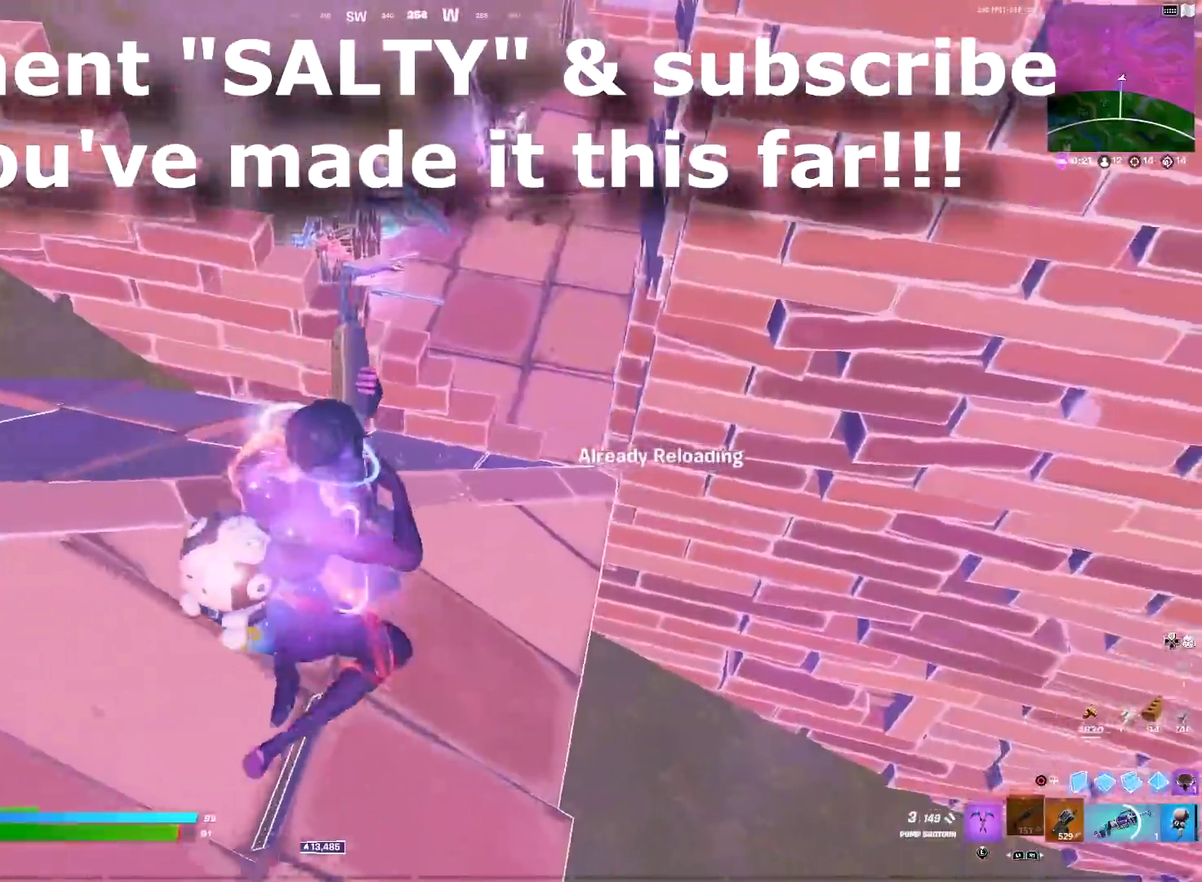
{"dt_ms": 501, "buttons": [], "left_stick": "right", "right_stick": "center", "events": [[50, "left_stick", "up"], [300, "left_stick", "up-left"], [501, "left_stick", "right"]]}
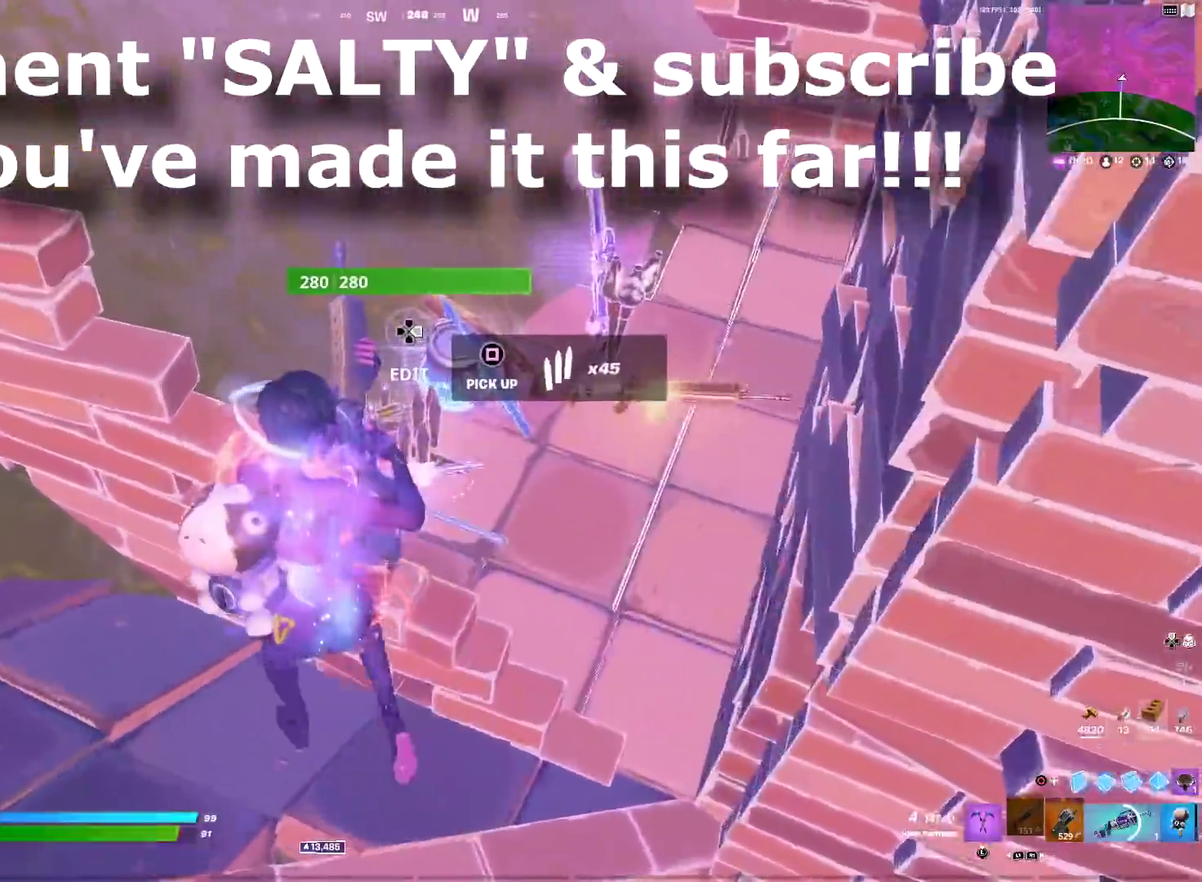
{"dt_ms": 500, "buttons": [], "left_stick": "left", "right_stick": "left", "events": [[83, "right_stick", "right"], [116, "left_stick", "down-right"], [167, "left_stick", "right"], [183, "right_stick", "center"], [233, "left_stick", "down-right"], [317, "SQUARE", "down"], [333, "left_stick", "down-left"], [383, "SQUARE", "up"], [433, "left_stick", "left"], [483, "right_stick", "left"]]}
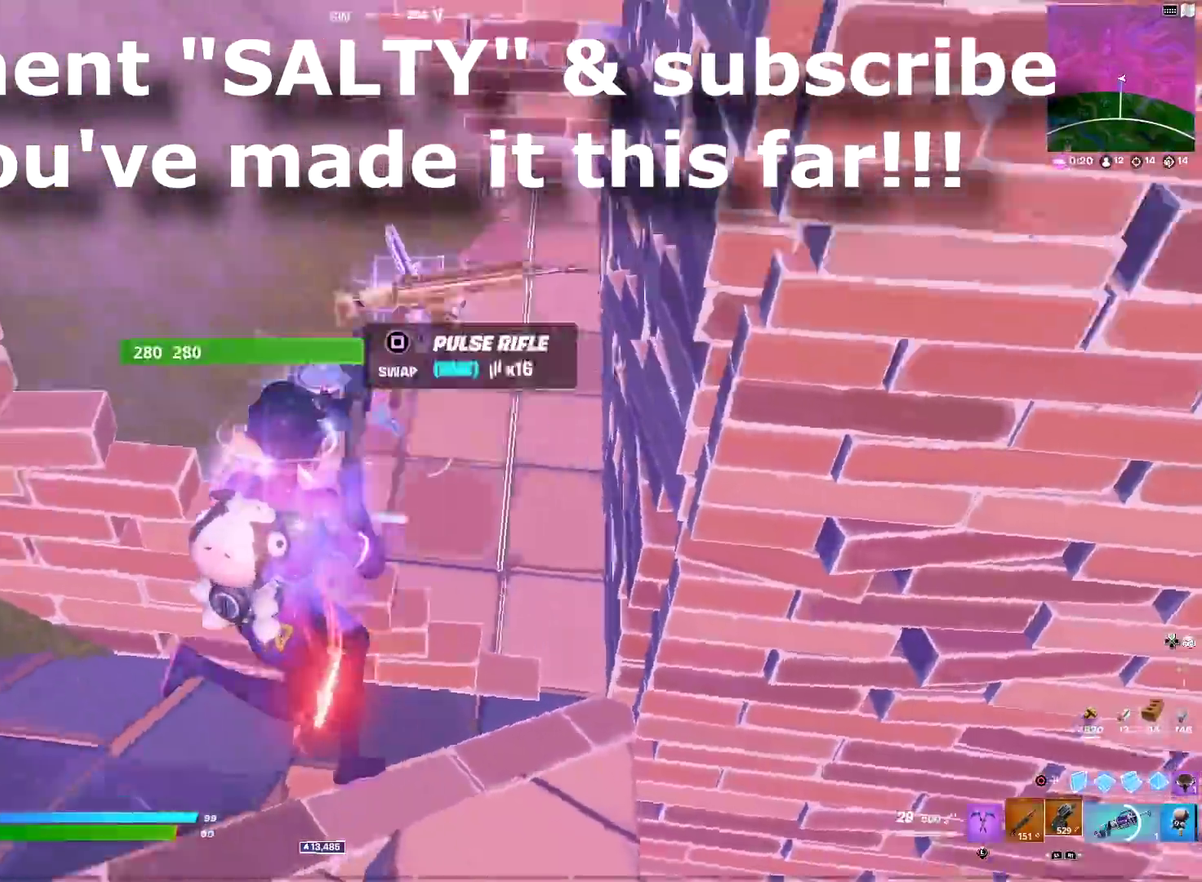
{"dt_ms": 401, "buttons": ["CROSS"], "left_stick": "up-left", "right_stick": "center", "events": [[217, "right_stick", "up-left"], [284, "left_stick", "up-left"], [317, "CROSS", "down"], [384, "right_stick", "center"]]}
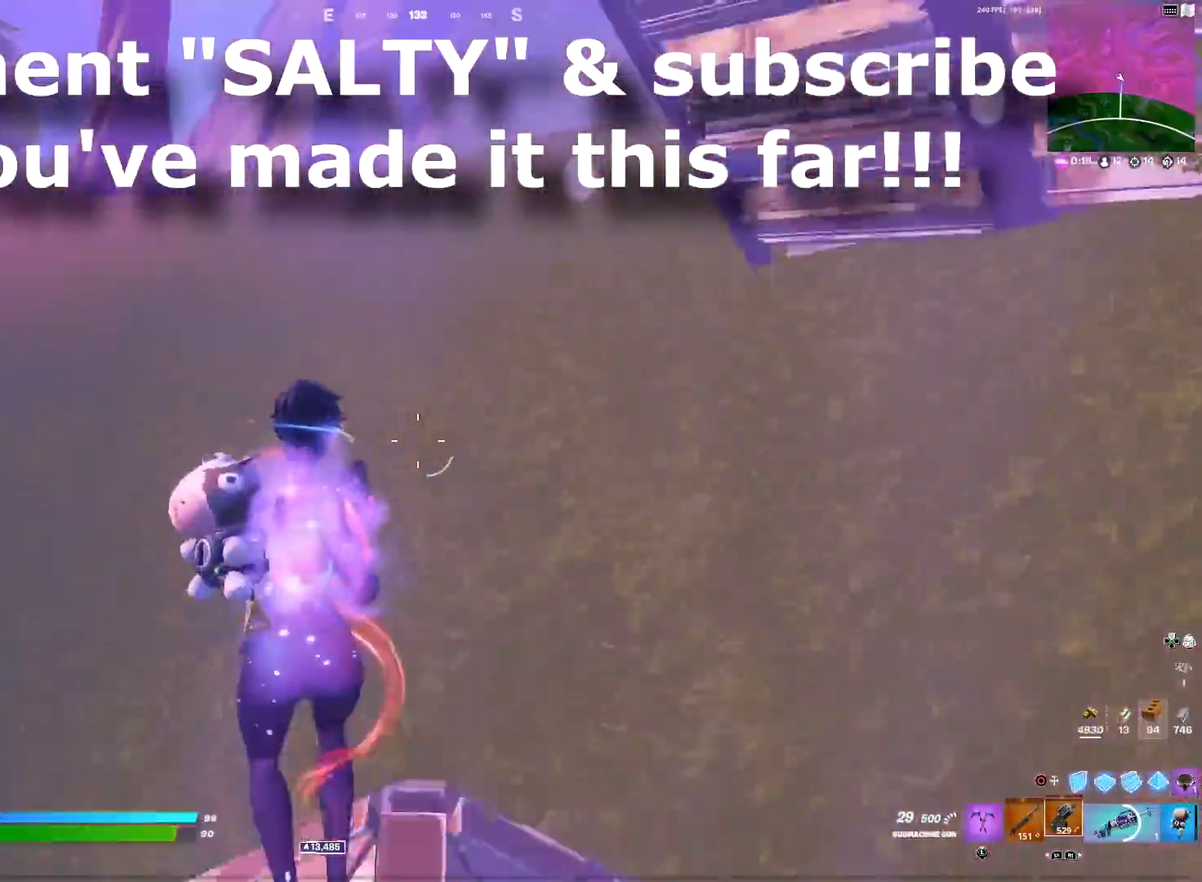
{"dt_ms": 600, "buttons": [], "left_stick": "center", "right_stick": "center", "events": [[16, "CROSS", "up"], [16, "left_stick", "center"], [100, "DPAD_UP", "down"], [200, "DPAD_UP", "up"], [283, "DPAD_RIGHT", "down"], [383, "DPAD_RIGHT", "up"]]}
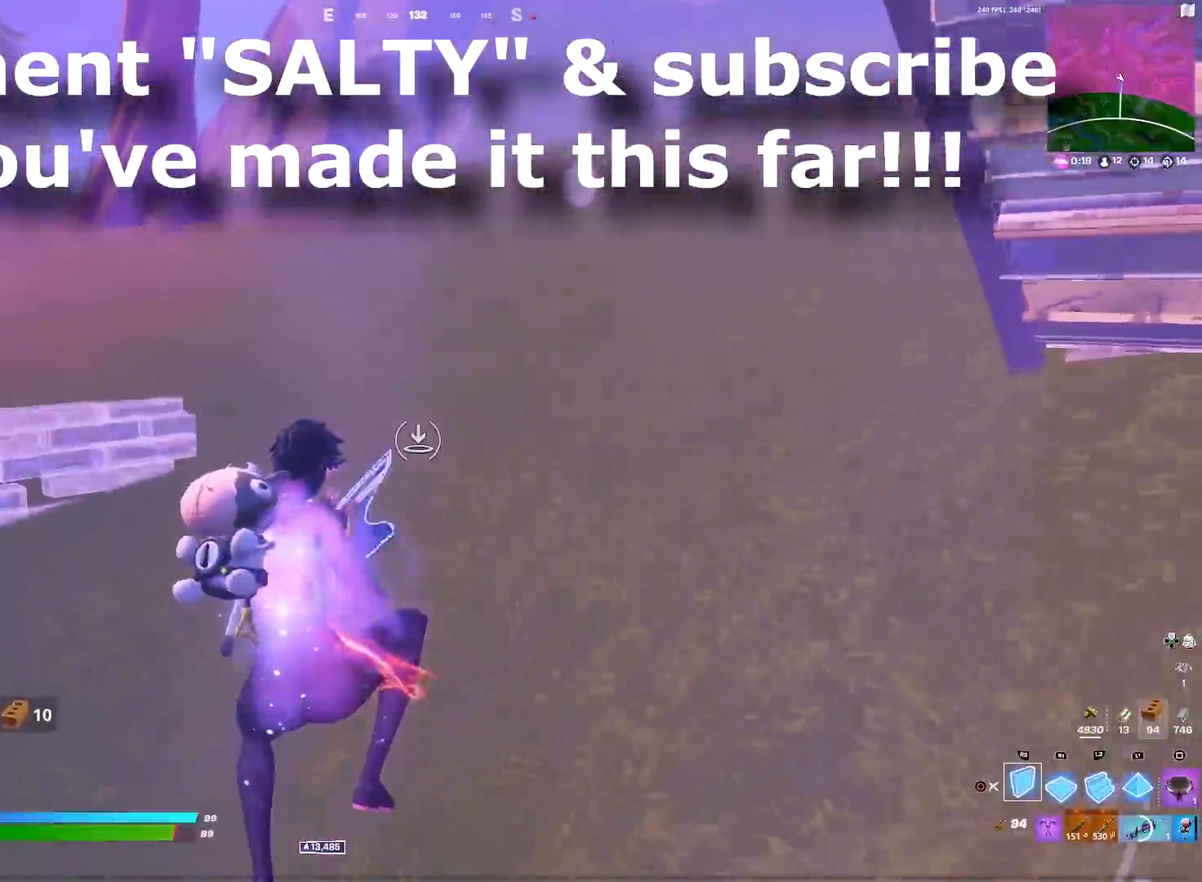
{"dt_ms": 300, "buttons": ["L1"], "left_stick": "center", "right_stick": "center", "events": [[150, "DPAD_UP", "down"], [217, "DPAD_UP", "up"], [284, "L1", "down"]]}
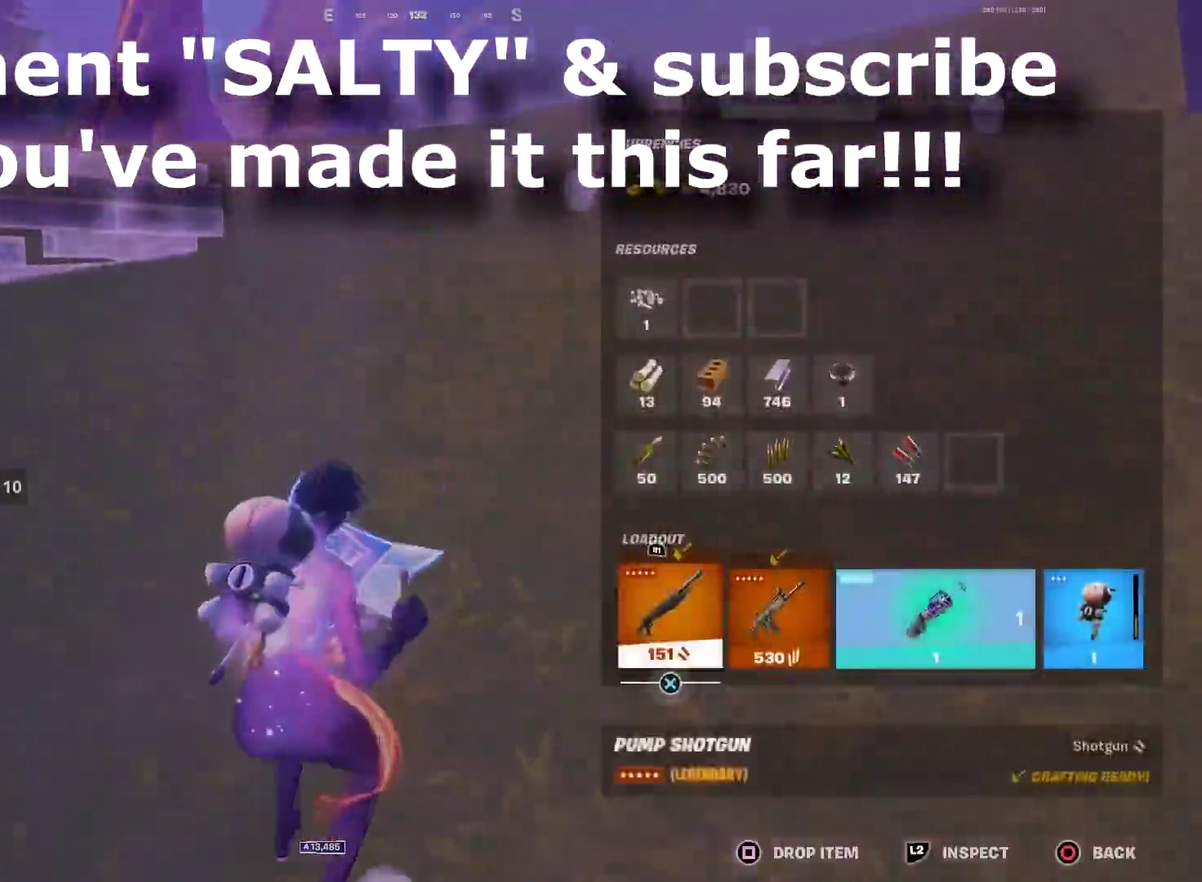
{"dt_ms": 701, "buttons": ["CROSS"], "left_stick": "center", "right_stick": "center", "events": [[34, "CIRCLE", "down"], [34, "L1", "up"], [101, "CIRCLE", "up"], [201, "DPAD_UP", "down"], [301, "DPAD_UP", "up"], [301, "L1", "down"], [401, "L1", "up"], [451, "DPAD_RIGHT", "down"], [568, "DPAD_RIGHT", "up"], [634, "CROSS", "down"]]}
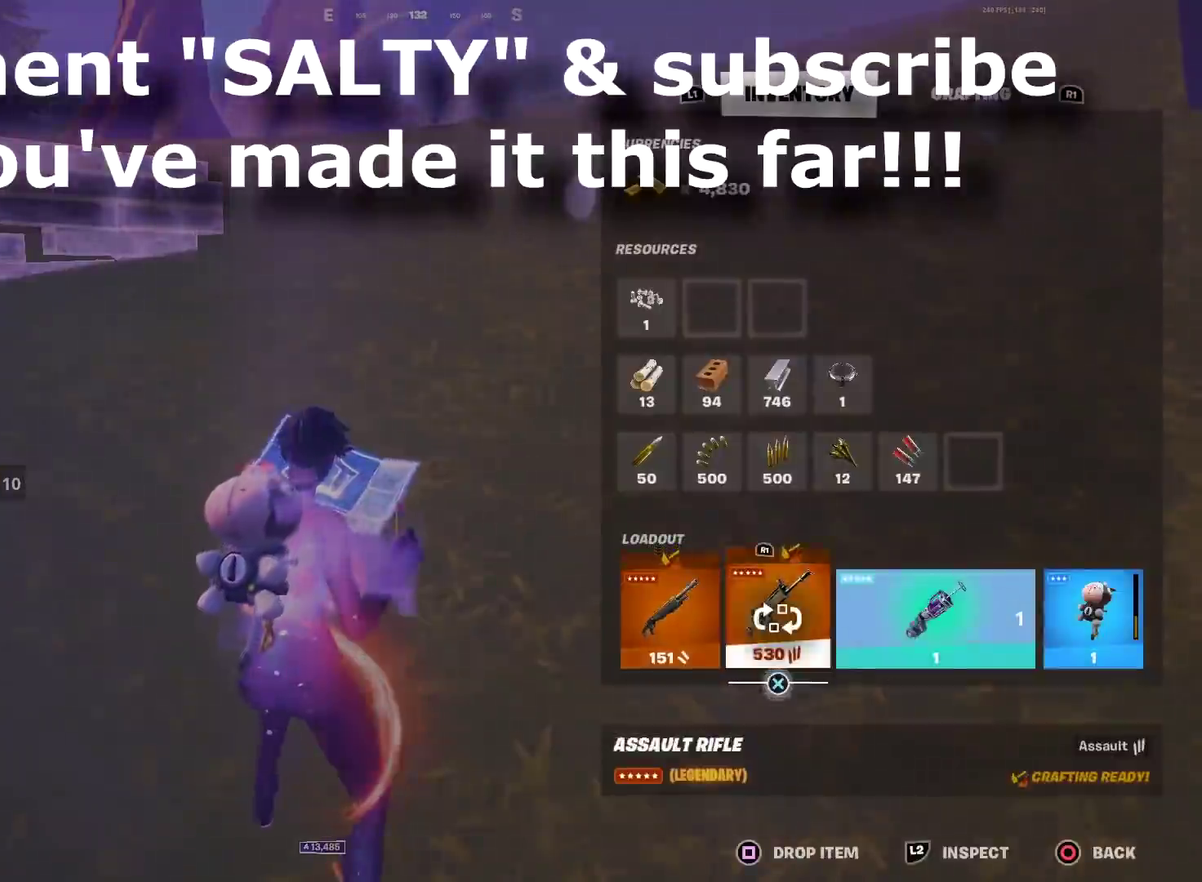
{"dt_ms": 401, "buttons": [], "left_stick": "center", "right_stick": "center", "events": [[17, "DPAD_RIGHT", "down"], [50, "CROSS", "up"], [117, "DPAD_RIGHT", "up"], [184, "DPAD_RIGHT", "down"], [250, "CROSS", "down"], [284, "DPAD_RIGHT", "up"], [317, "CIRCLE", "down"], [334, "CROSS", "up"], [401, "CIRCLE", "up"]]}
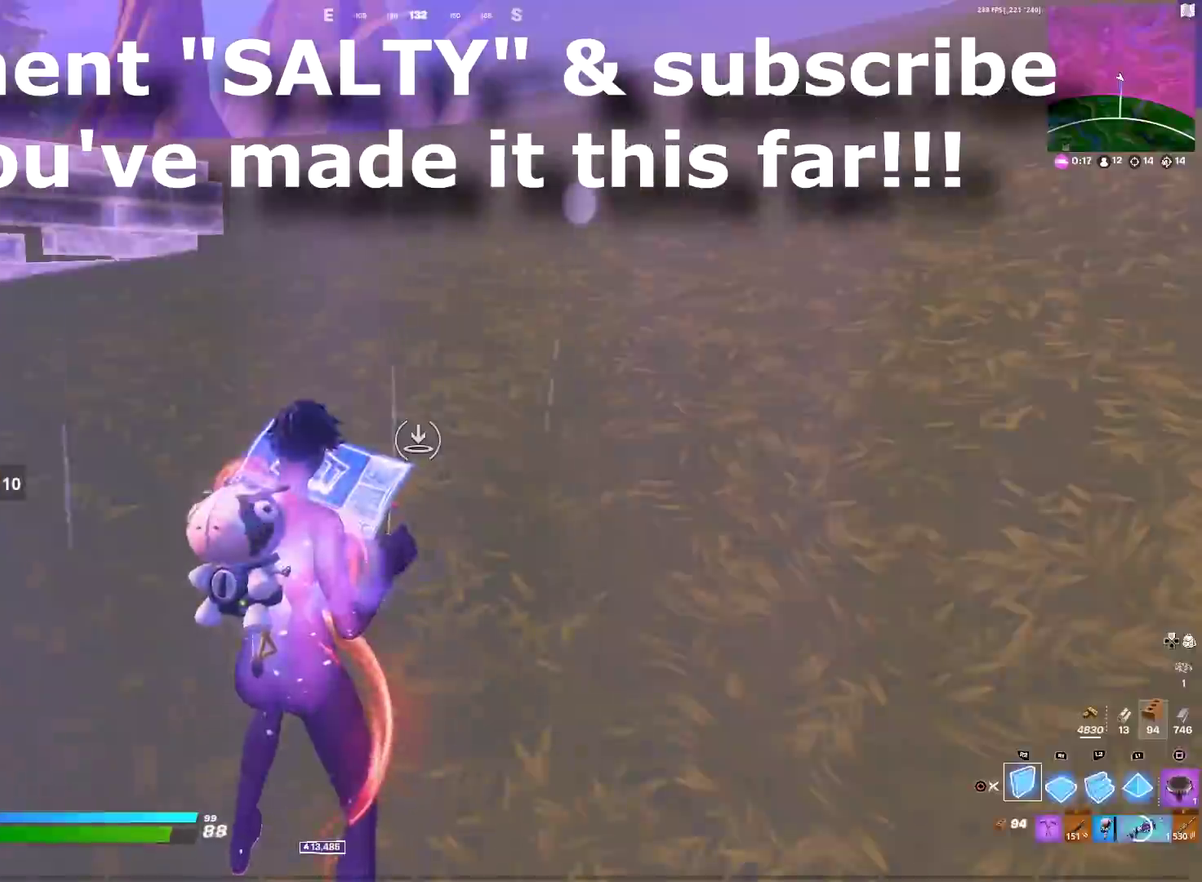
{"dt_ms": 600, "buttons": [], "left_stick": "up-left", "right_stick": "center"}
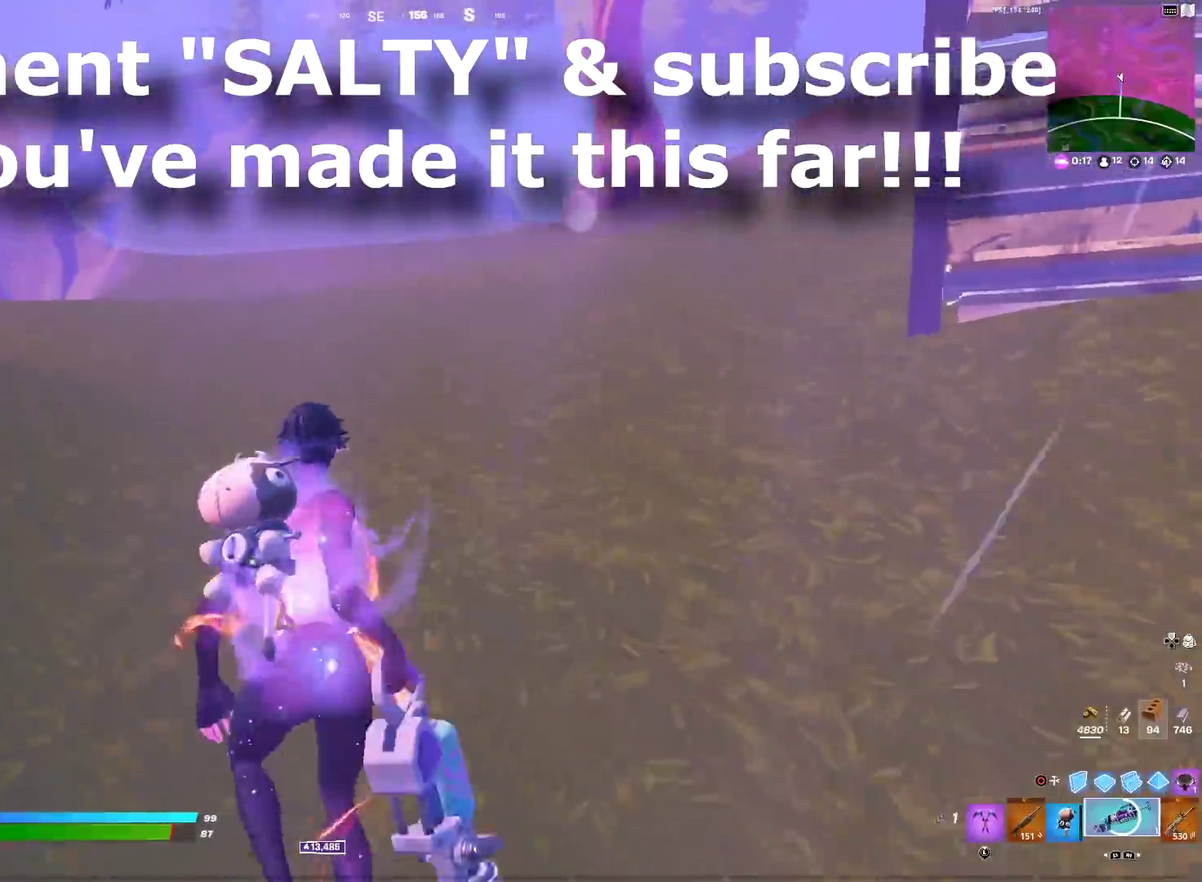
{"dt_ms": 401, "buttons": [], "left_stick": "up", "right_stick": "center", "events": [[217, "left_stick", "up"]]}
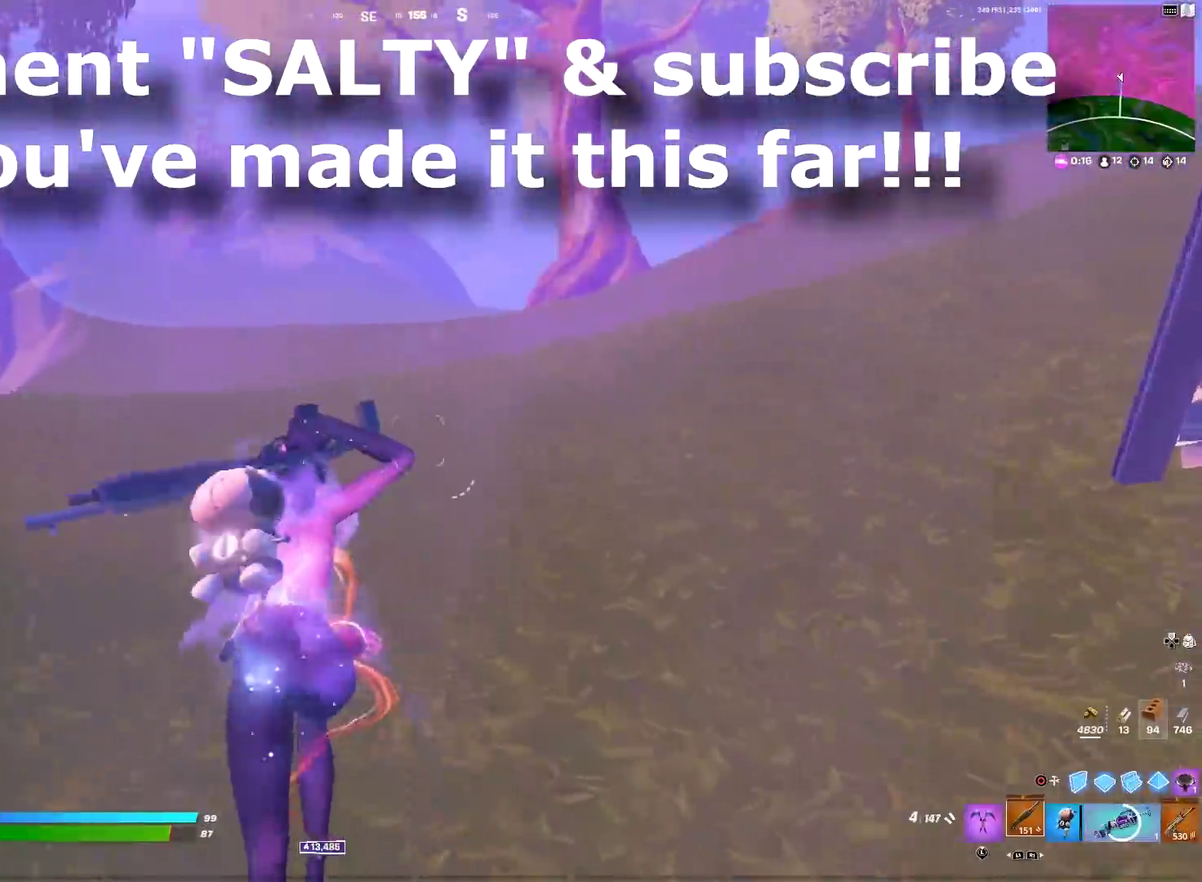
{"dt_ms": 600, "buttons": ["SQUARE"], "left_stick": "up", "right_stick": "center", "events": [[50, "right_stick", "right"], [116, "right_stick", "center"], [150, "left_stick", "up-right"], [250, "CROSS", "down"], [283, "left_stick", "up"], [350, "CROSS", "up"], [417, "SQUARE", "down"], [500, "SQUARE", "up"], [583, "SQUARE", "down"]]}
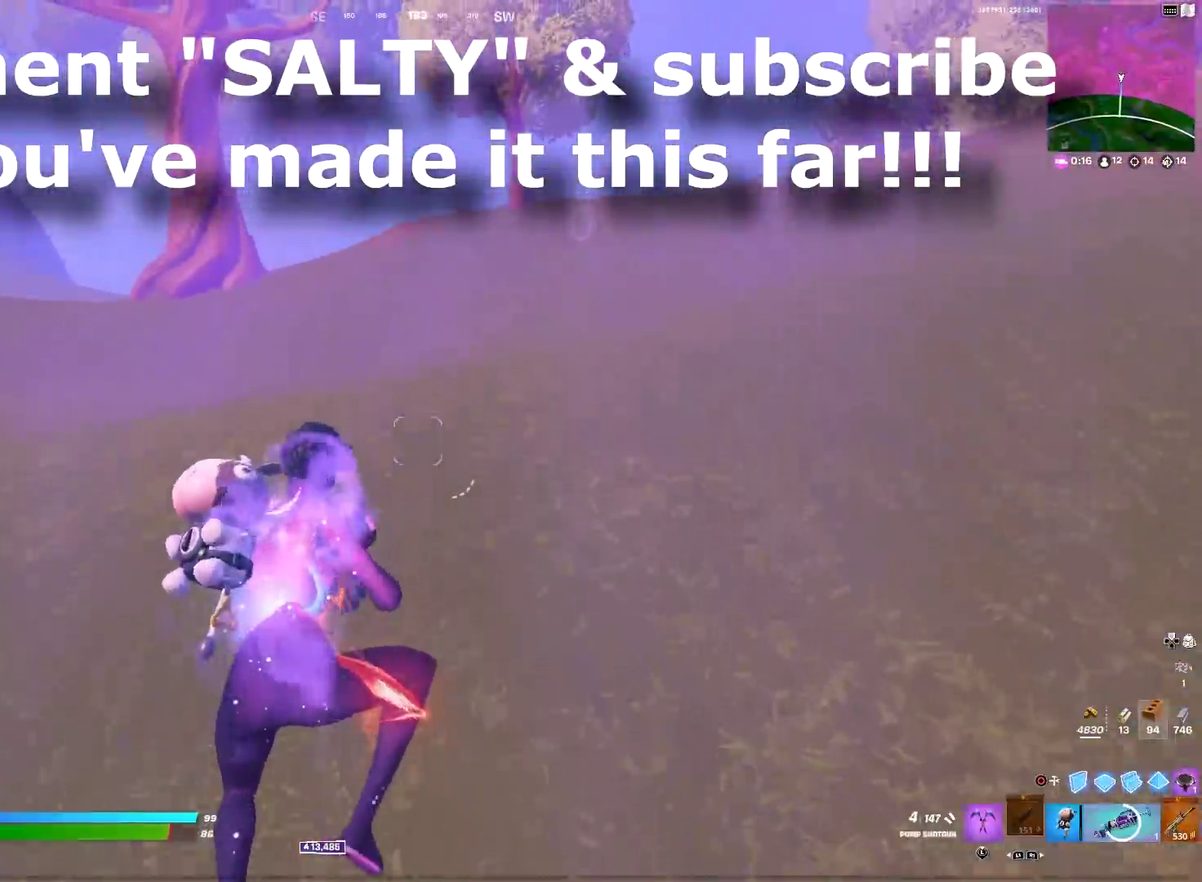
{"dt_ms": 501, "buttons": [], "left_stick": "up-right", "right_stick": "center", "events": [[50, "SQUARE", "up"], [117, "SQUARE", "down"], [200, "SQUARE", "up"], [334, "left_stick", "up-right"]]}